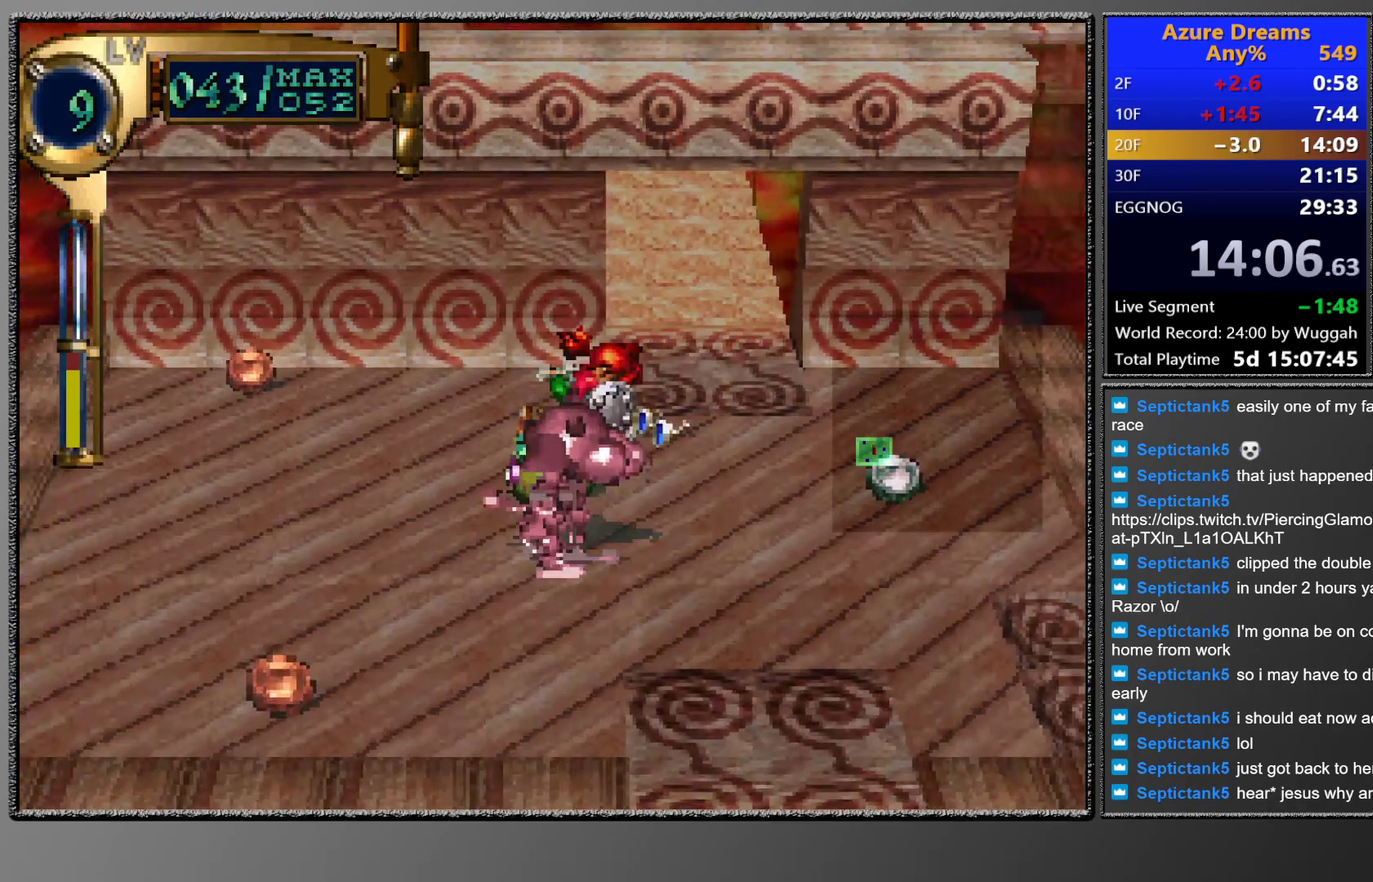
Gameplay with a controller (PlayStation layout); each line is a JSON object with the inputs held at the frame after it. "events" lists button and stick changes between this image and that frame as [ms after this image, input, new state], when the widget could be followed in between. Not read: L3 R3 right_stick.
{"buttons": ["CIRCLE", "DPAD_UP"], "left_stick": "center", "events": [[217, "DPAD_RIGHT", "up"], [217, "DPAD_UP", "up"], [367, "CIRCLE", "down"], [417, "DPAD_UP", "down"]]}
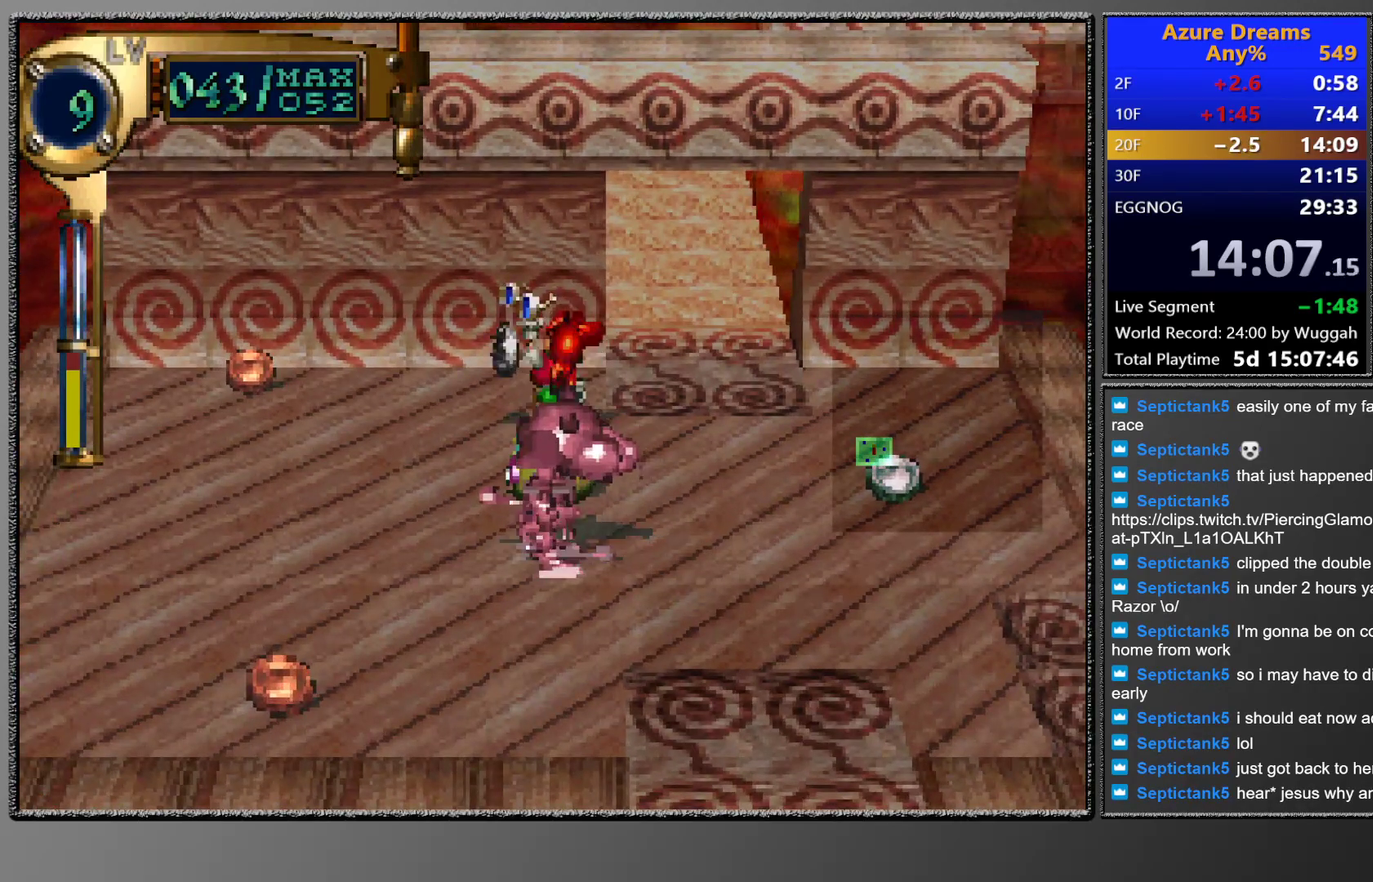
{"buttons": [], "left_stick": "center", "events": [[50, "DPAD_UP", "up"], [217, "CIRCLE", "up"], [250, "DPAD_RIGHT", "down"], [500, "DPAD_RIGHT", "up"]]}
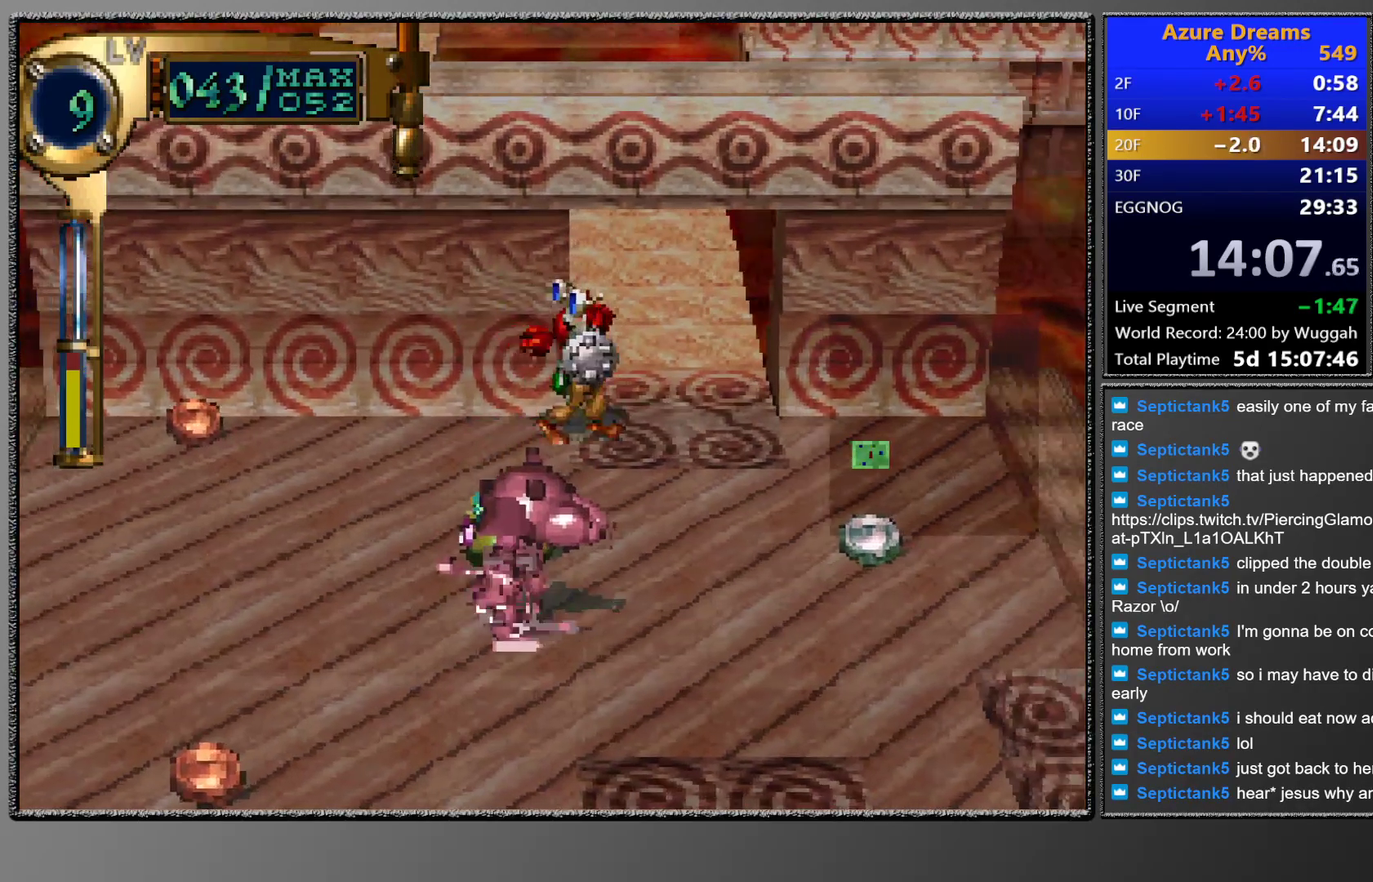
{"buttons": ["DPAD_UP"], "left_stick": "center", "events": [[100, "DPAD_UP", "down"], [317, "DPAD_UP", "up"], [400, "DPAD_UP", "down"]]}
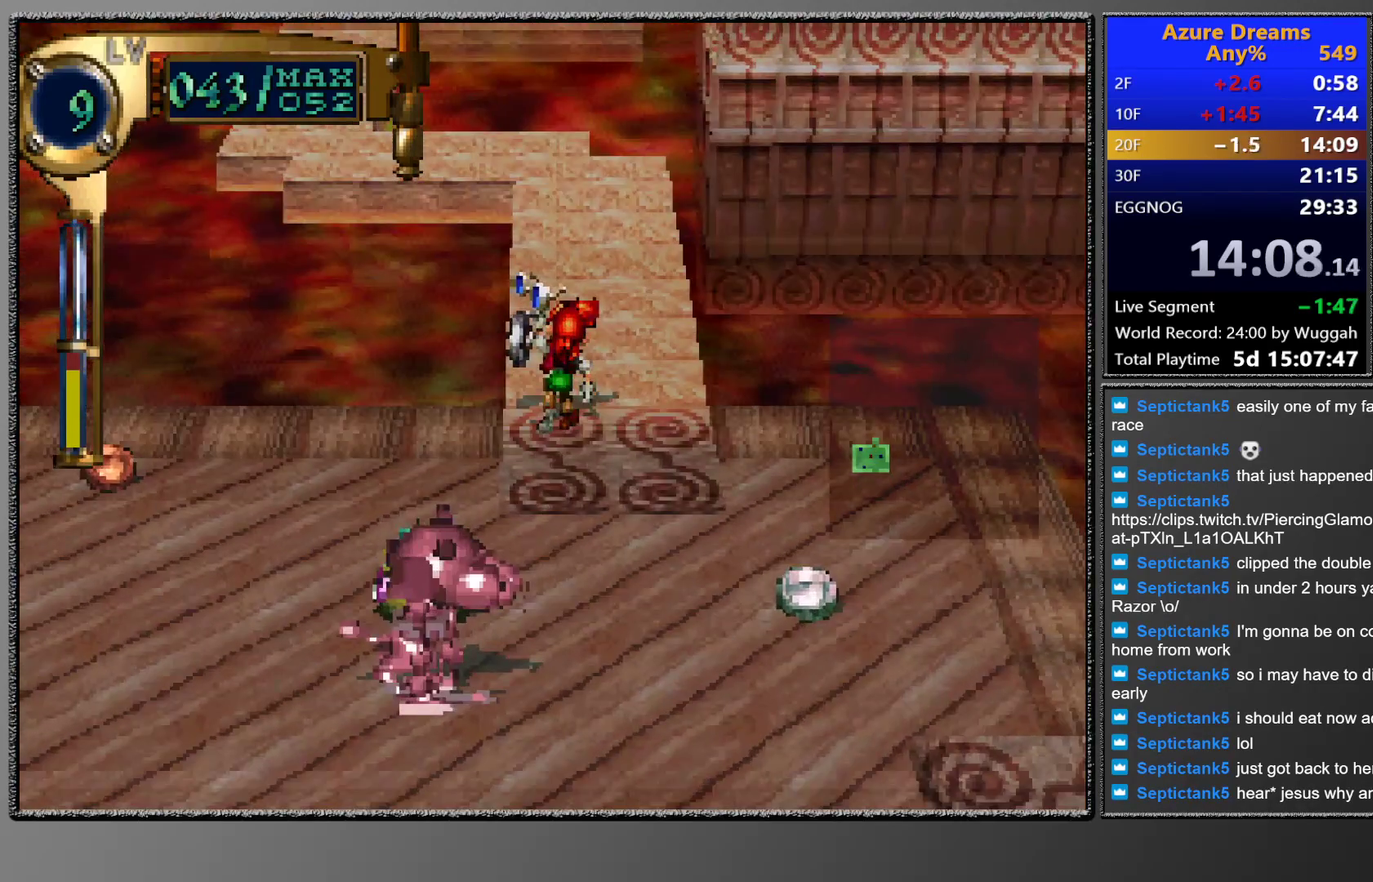
{"buttons": ["SQUARE"], "left_stick": "center", "events": [[83, "DPAD_UP", "up"], [217, "SQUARE", "down"]]}
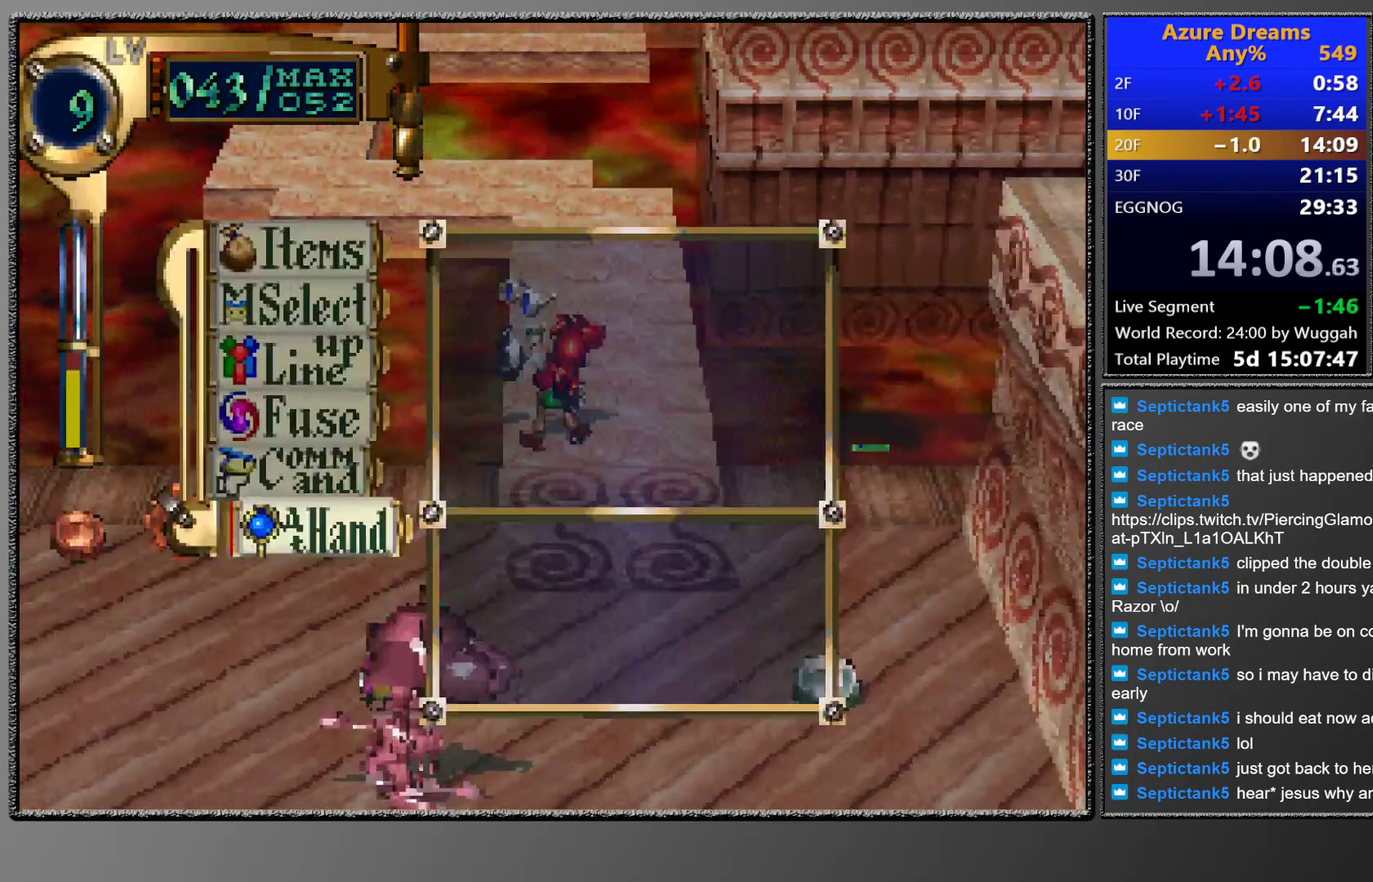
{"buttons": ["CROSS"], "left_stick": "center", "events": [[50, "CROSS", "down"], [167, "SQUARE", "up"], [283, "CROSS", "up"], [467, "CROSS", "down"]]}
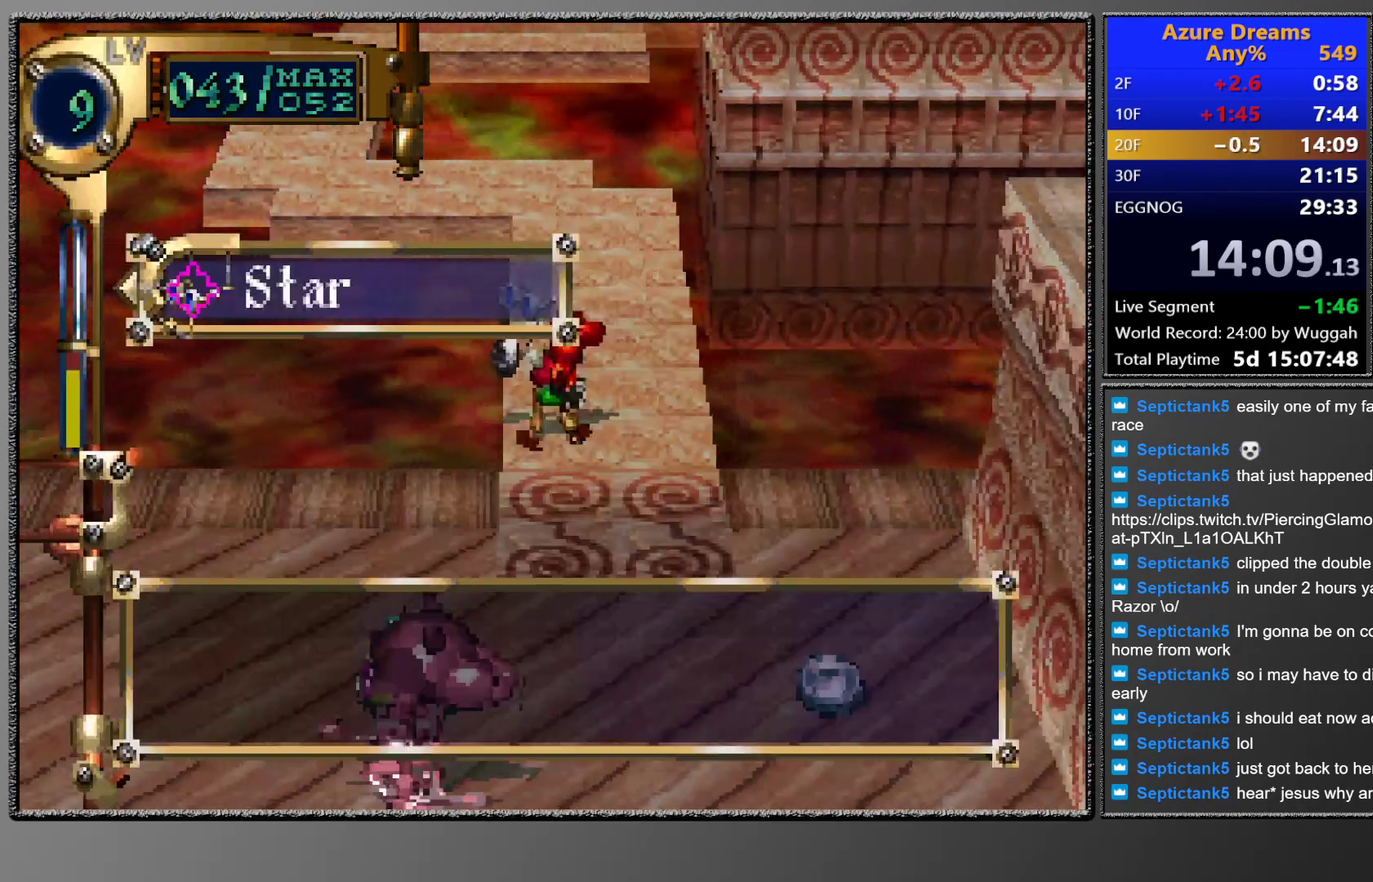
{"buttons": ["CIRCLE", "DPAD_UP"], "left_stick": "center", "events": [[33, "CROSS", "up"], [100, "CROSS", "down"], [233, "CROSS", "up"], [300, "CIRCLE", "down"], [433, "DPAD_UP", "down"]]}
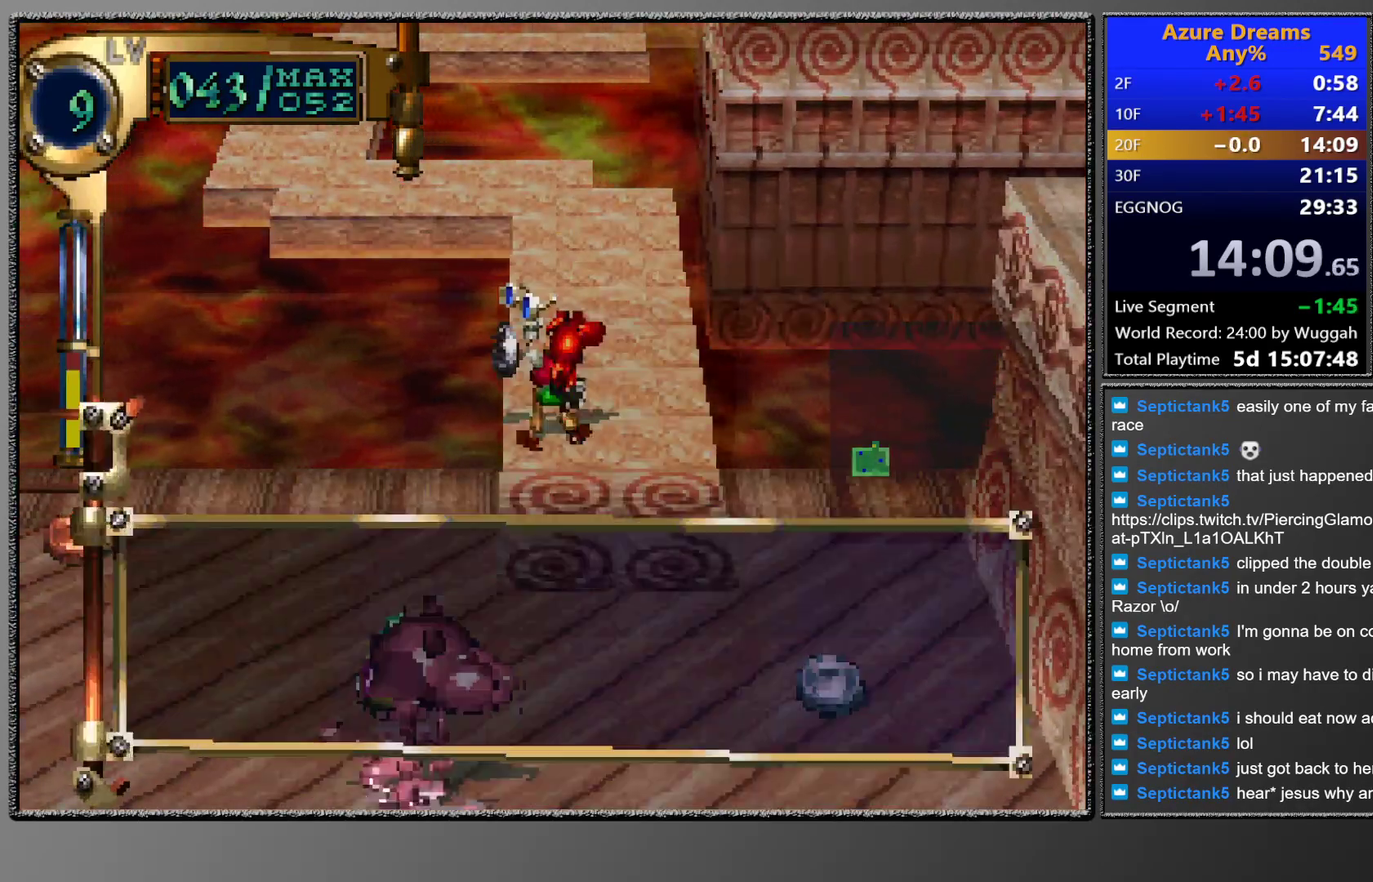
{"buttons": [], "left_stick": "center", "events": [[67, "DPAD_UP", "up"], [117, "CIRCLE", "up"], [217, "CROSS", "down"], [483, "CROSS", "up"]]}
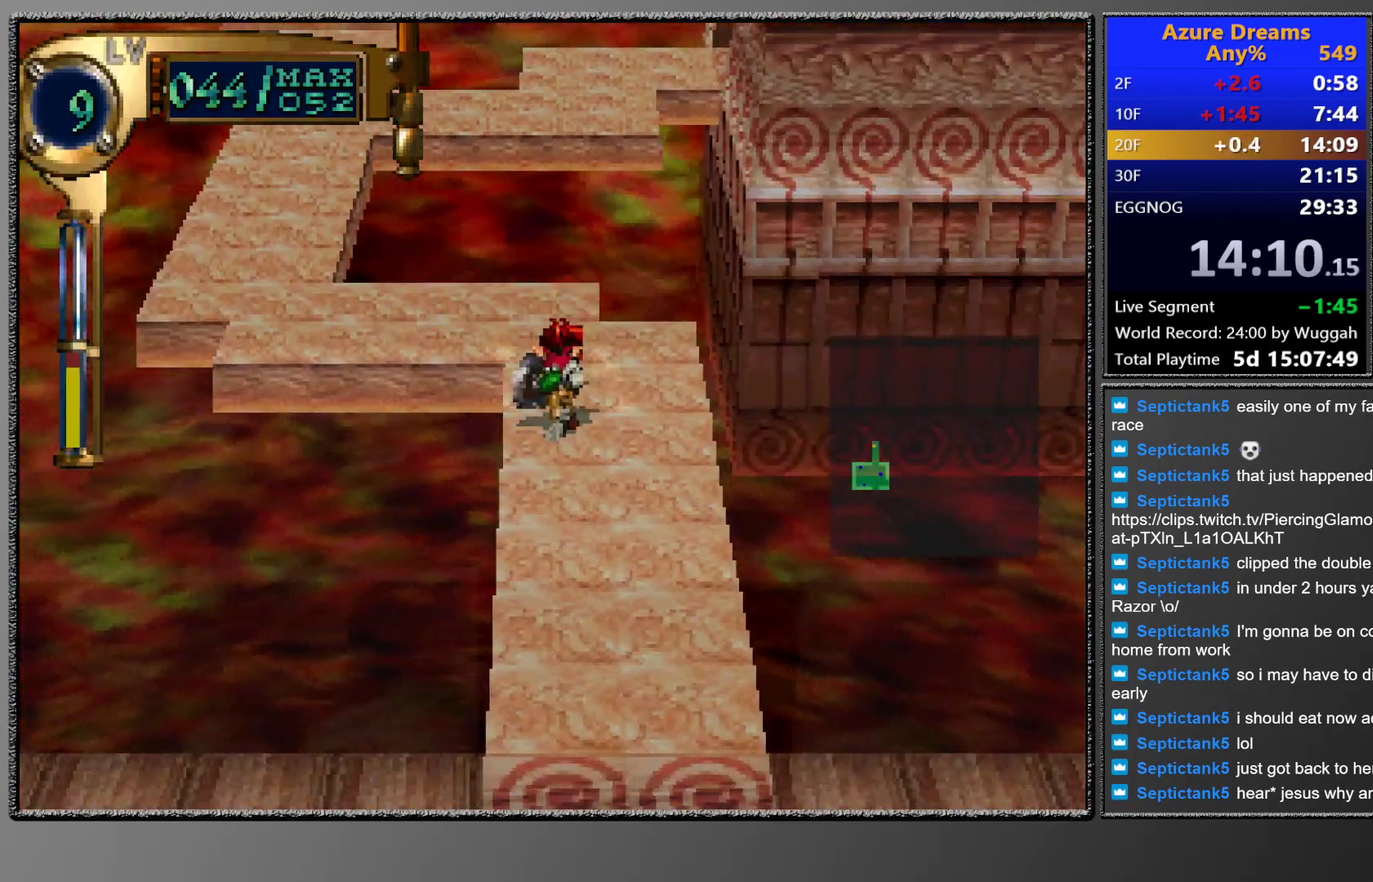
{"buttons": ["SQUARE"], "left_stick": "center", "events": [[100, "SQUARE", "down"]]}
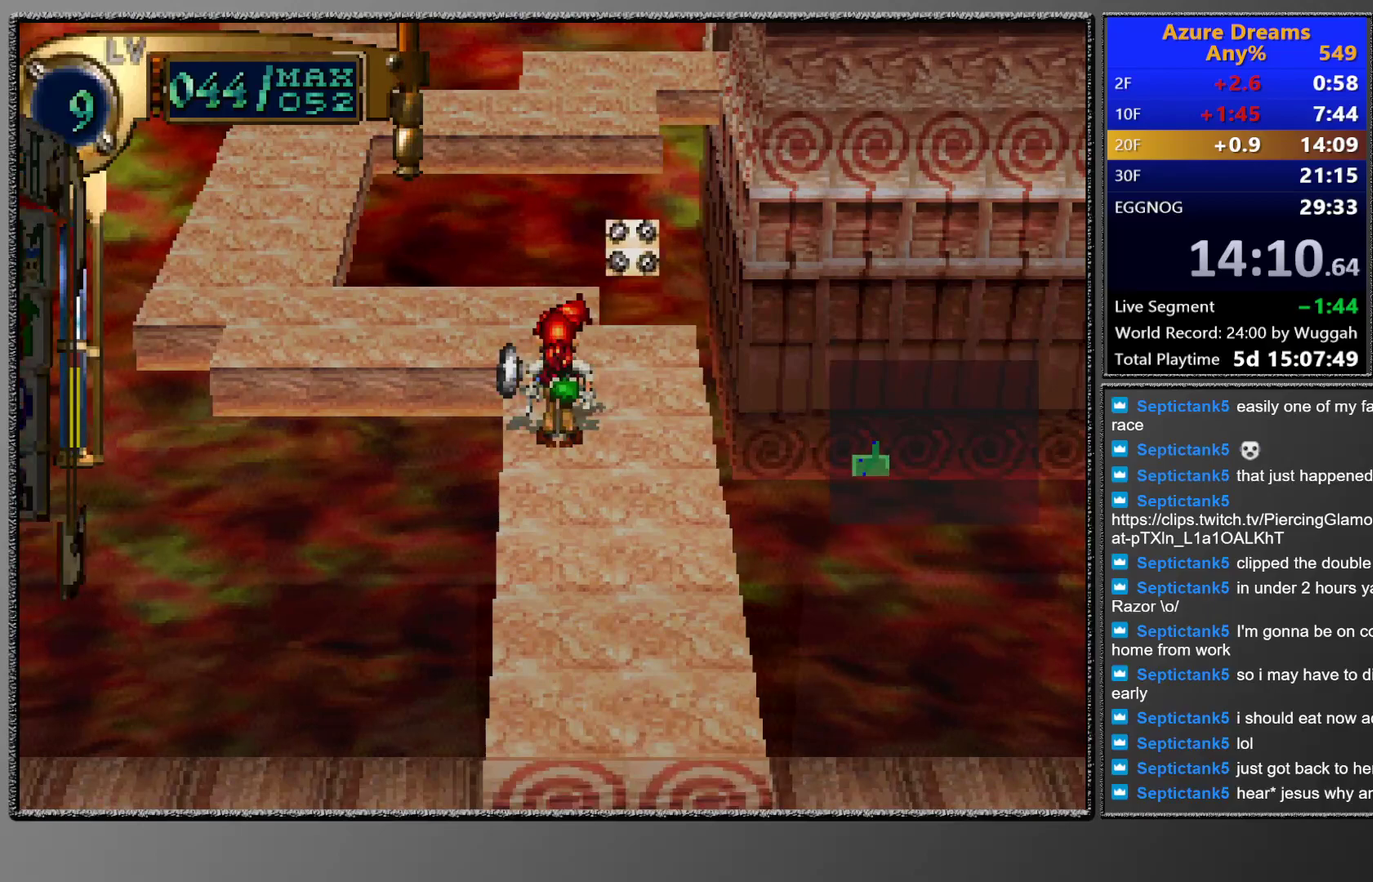
{"buttons": [], "left_stick": "center", "events": [[67, "SQUARE", "up"], [100, "DPAD_DOWN", "down"], [167, "CROSS", "down"], [183, "DPAD_DOWN", "up"], [333, "CROSS", "up"], [417, "DPAD_RIGHT", "down"], [467, "DPAD_RIGHT", "up"]]}
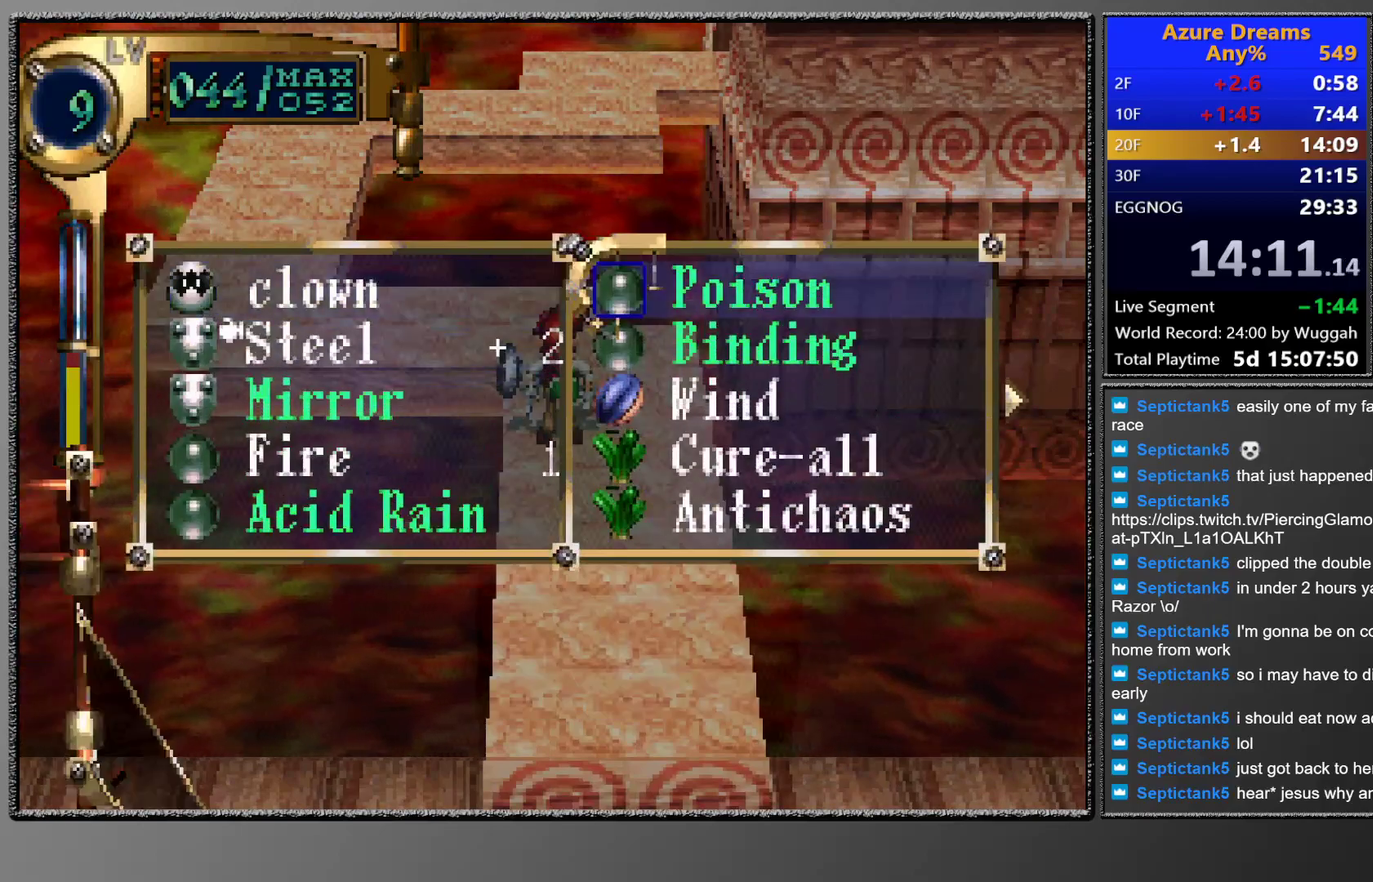
{"buttons": [], "left_stick": "center", "events": [[50, "DPAD_RIGHT", "down"], [133, "DPAD_RIGHT", "up"]]}
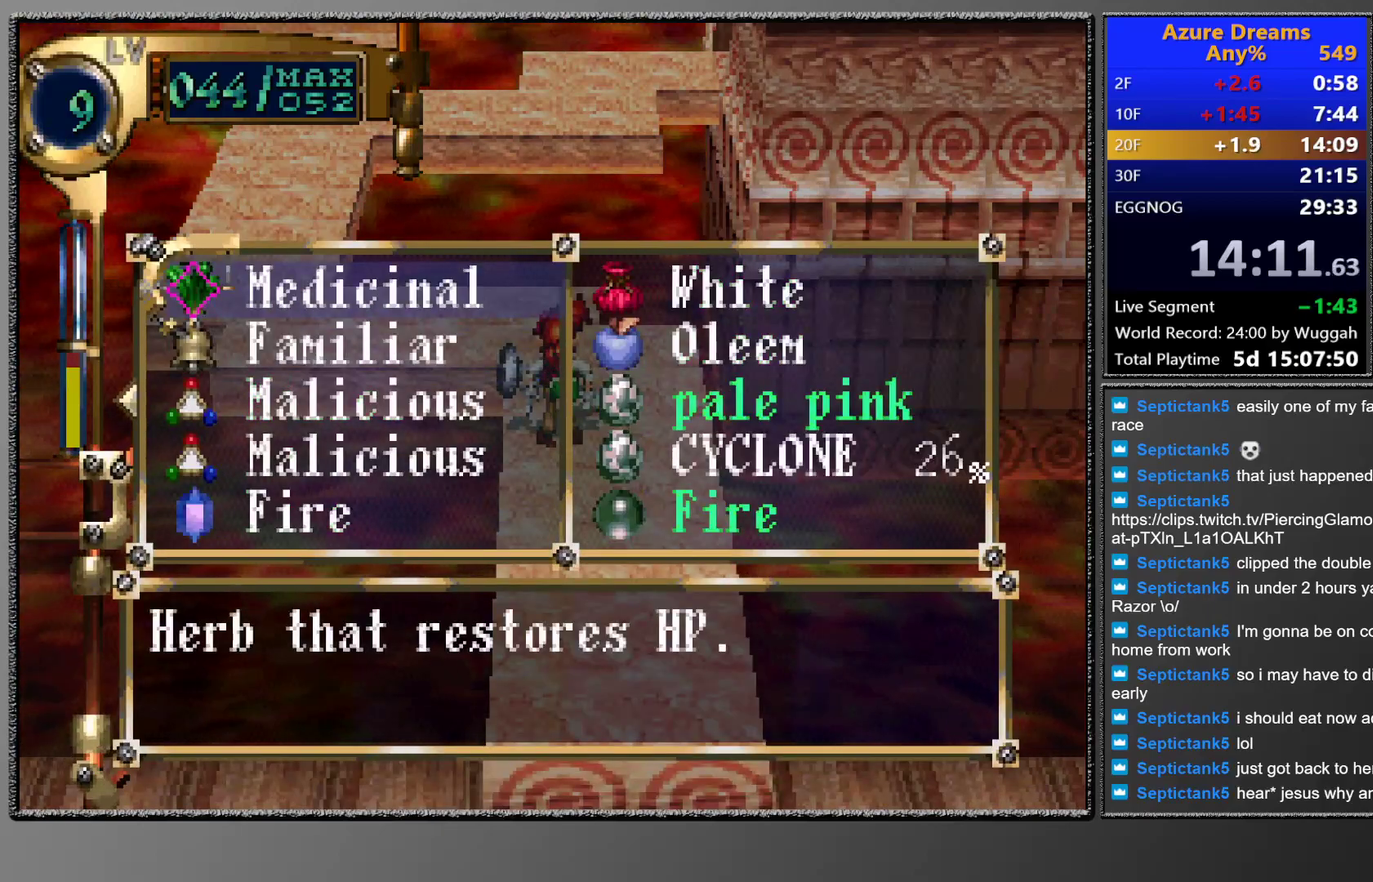
{"buttons": ["CROSS"], "left_stick": "center", "events": [[150, "DPAD_RIGHT", "down"], [217, "DPAD_RIGHT", "up"], [300, "CROSS", "down"], [383, "CROSS", "up"], [433, "CROSS", "down"]]}
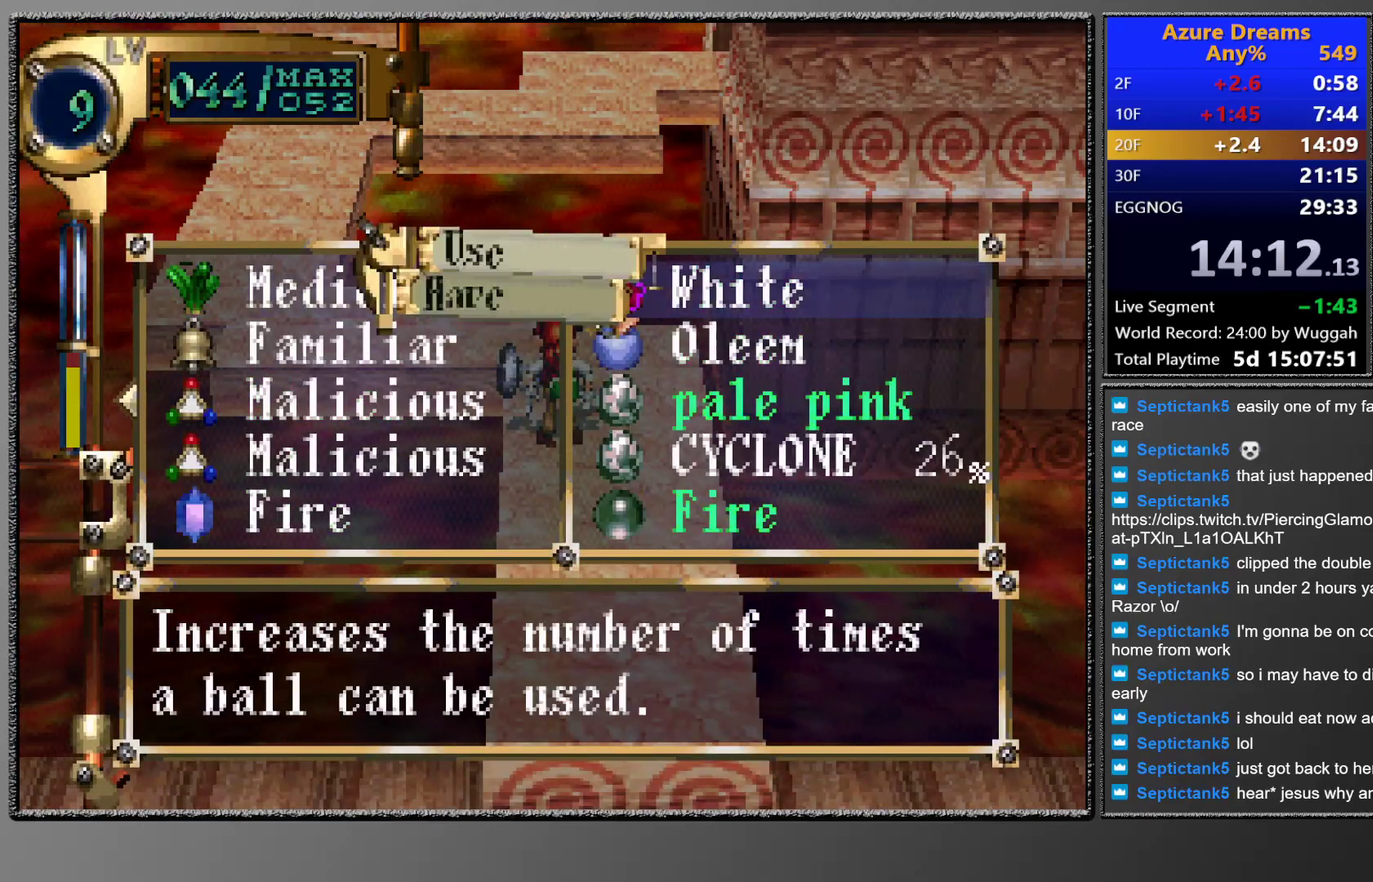
{"buttons": ["DPAD_LEFT"], "left_stick": "center", "events": [[83, "CROSS", "up"], [467, "DPAD_LEFT", "down"]]}
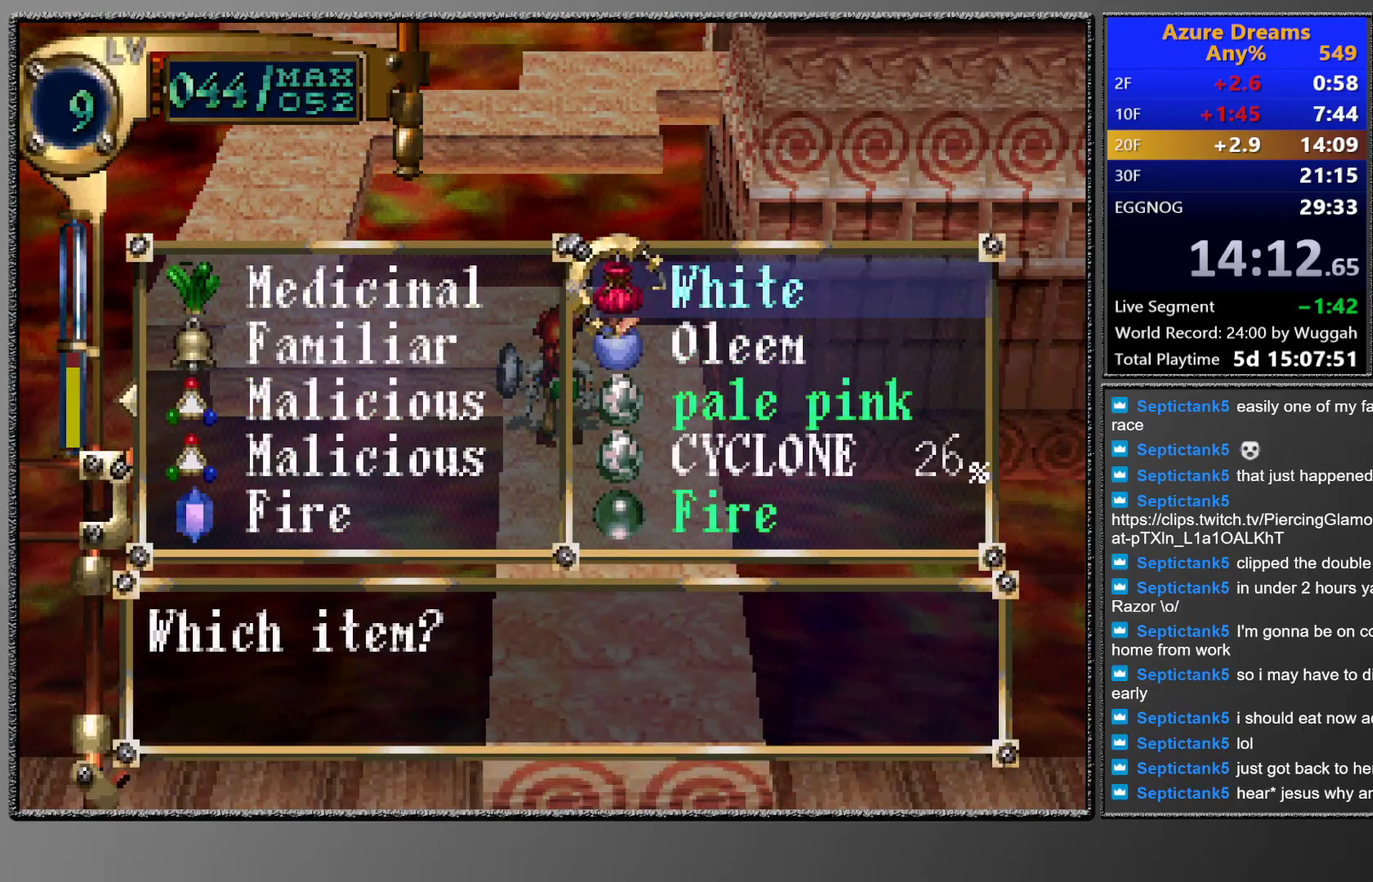
{"buttons": [], "left_stick": "center", "events": [[83, "DPAD_LEFT", "up"], [133, "DPAD_LEFT", "down"], [250, "DPAD_LEFT", "up"]]}
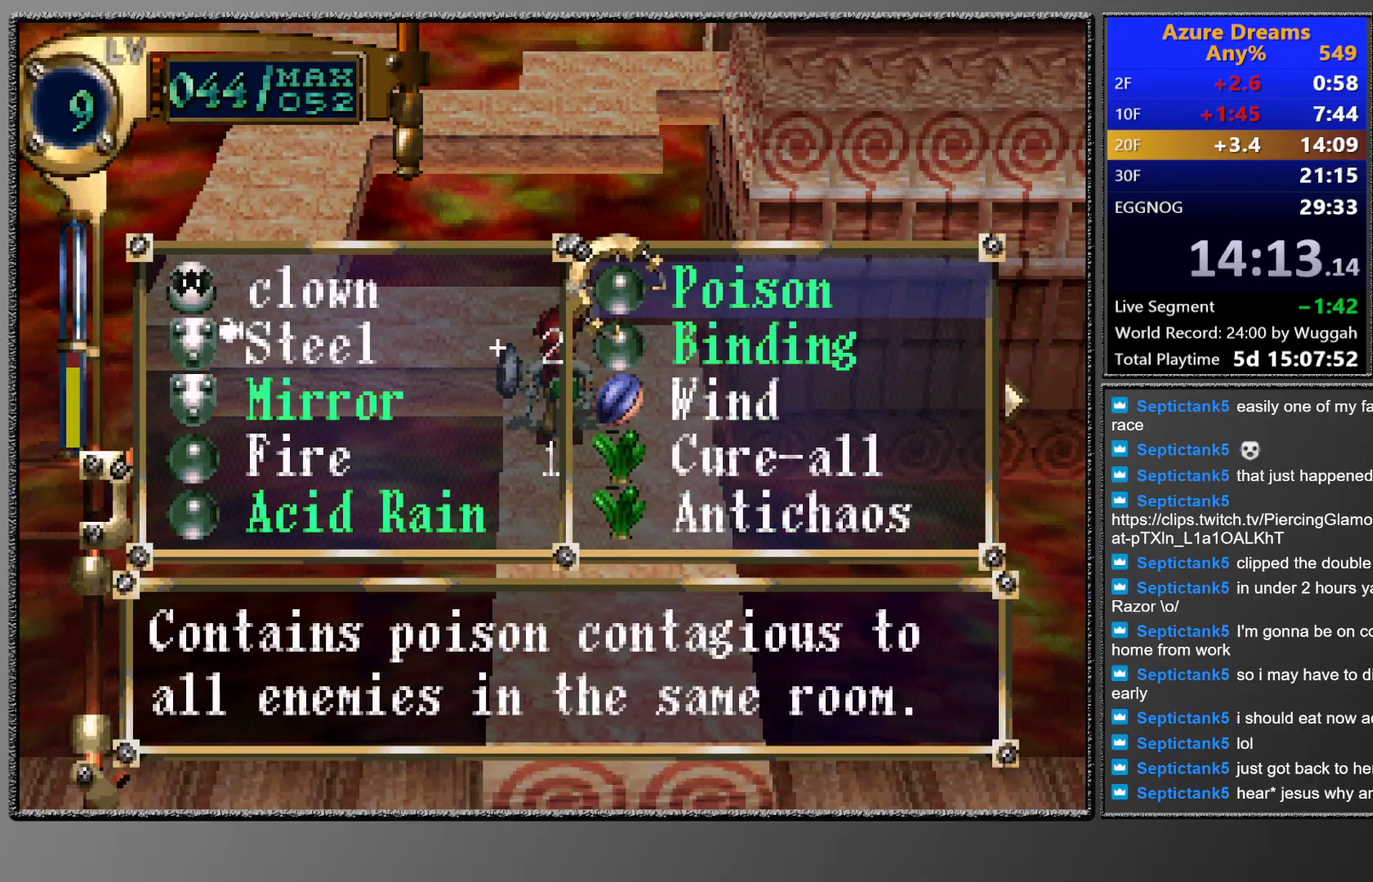
{"buttons": [], "left_stick": "center", "events": []}
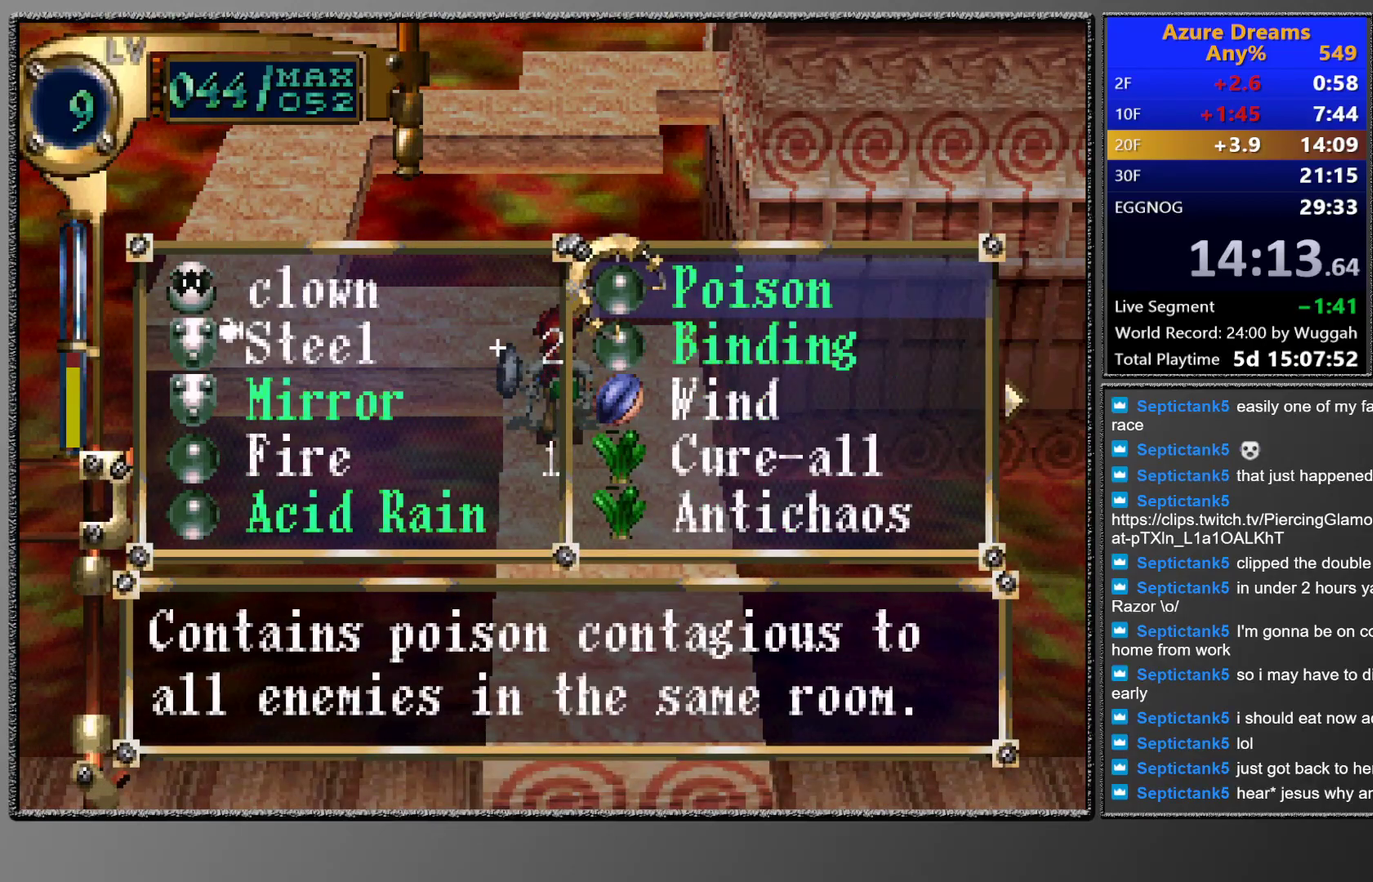
{"buttons": ["CROSS"], "left_stick": "center", "events": [[217, "DPAD_UP", "down"], [267, "DPAD_UP", "up"], [467, "CROSS", "down"]]}
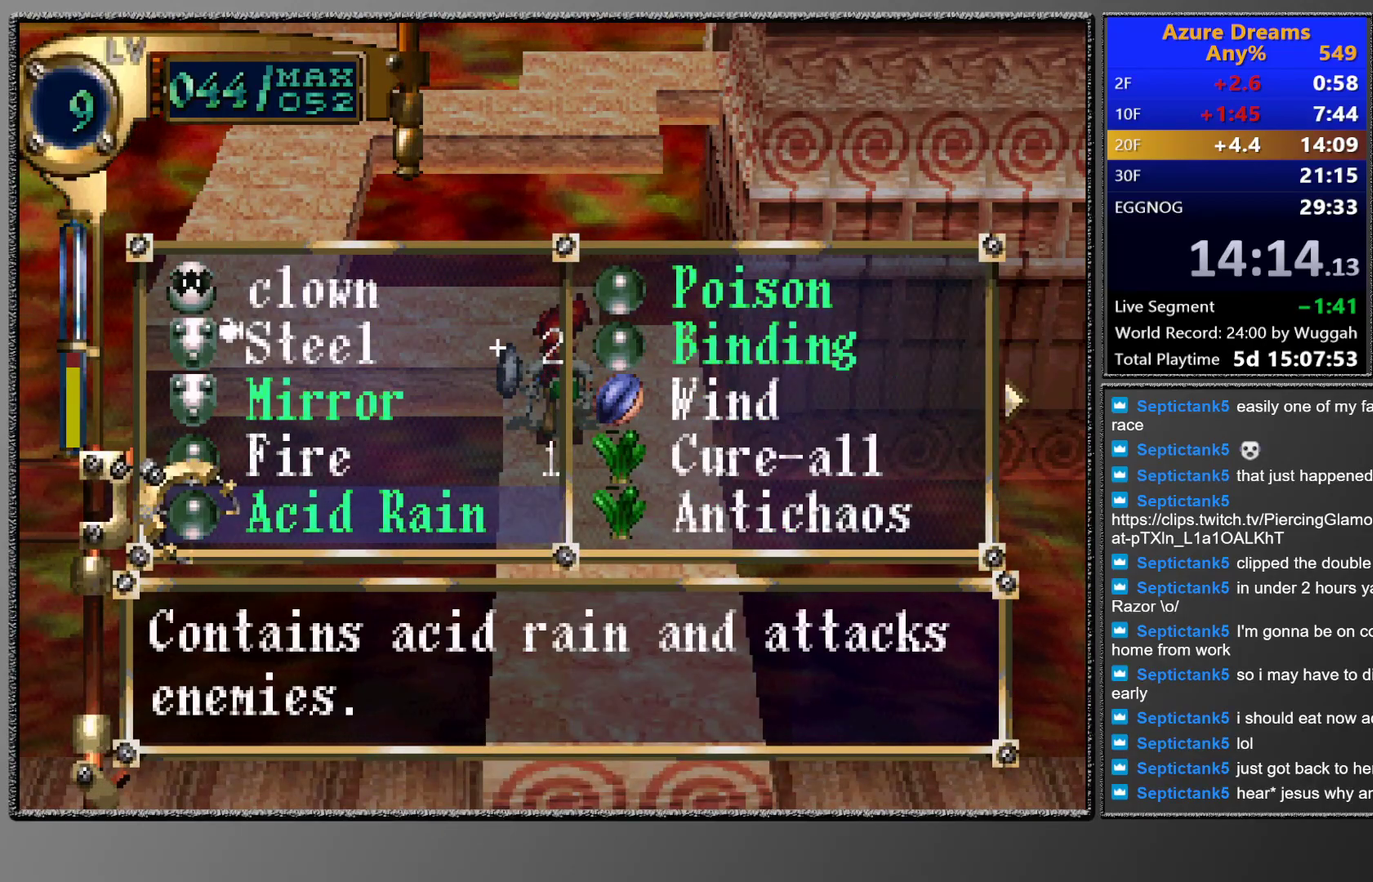
{"buttons": [], "left_stick": "center", "events": [[267, "CROSS", "up"]]}
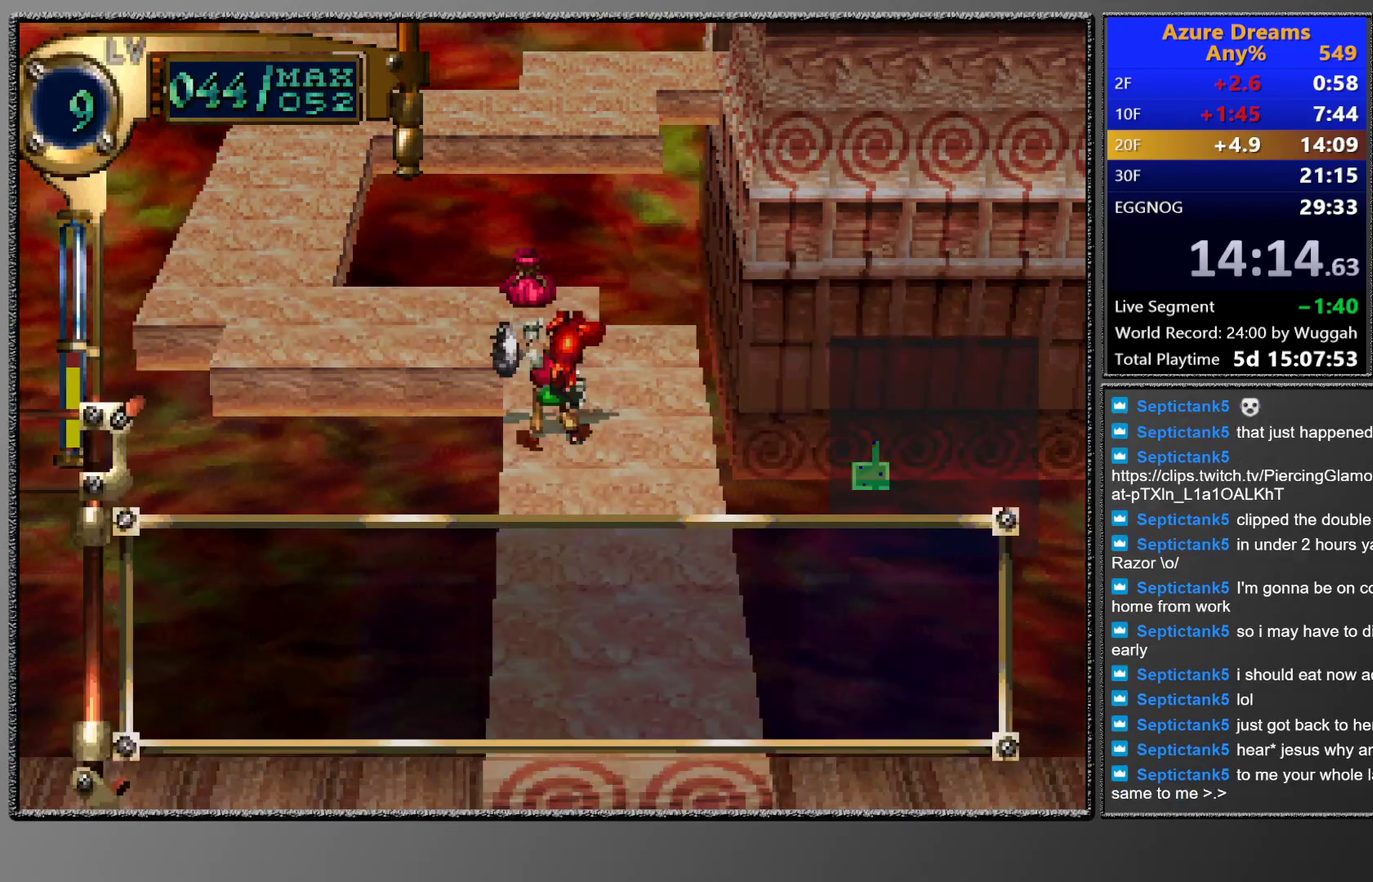
{"buttons": [], "left_stick": "center", "events": []}
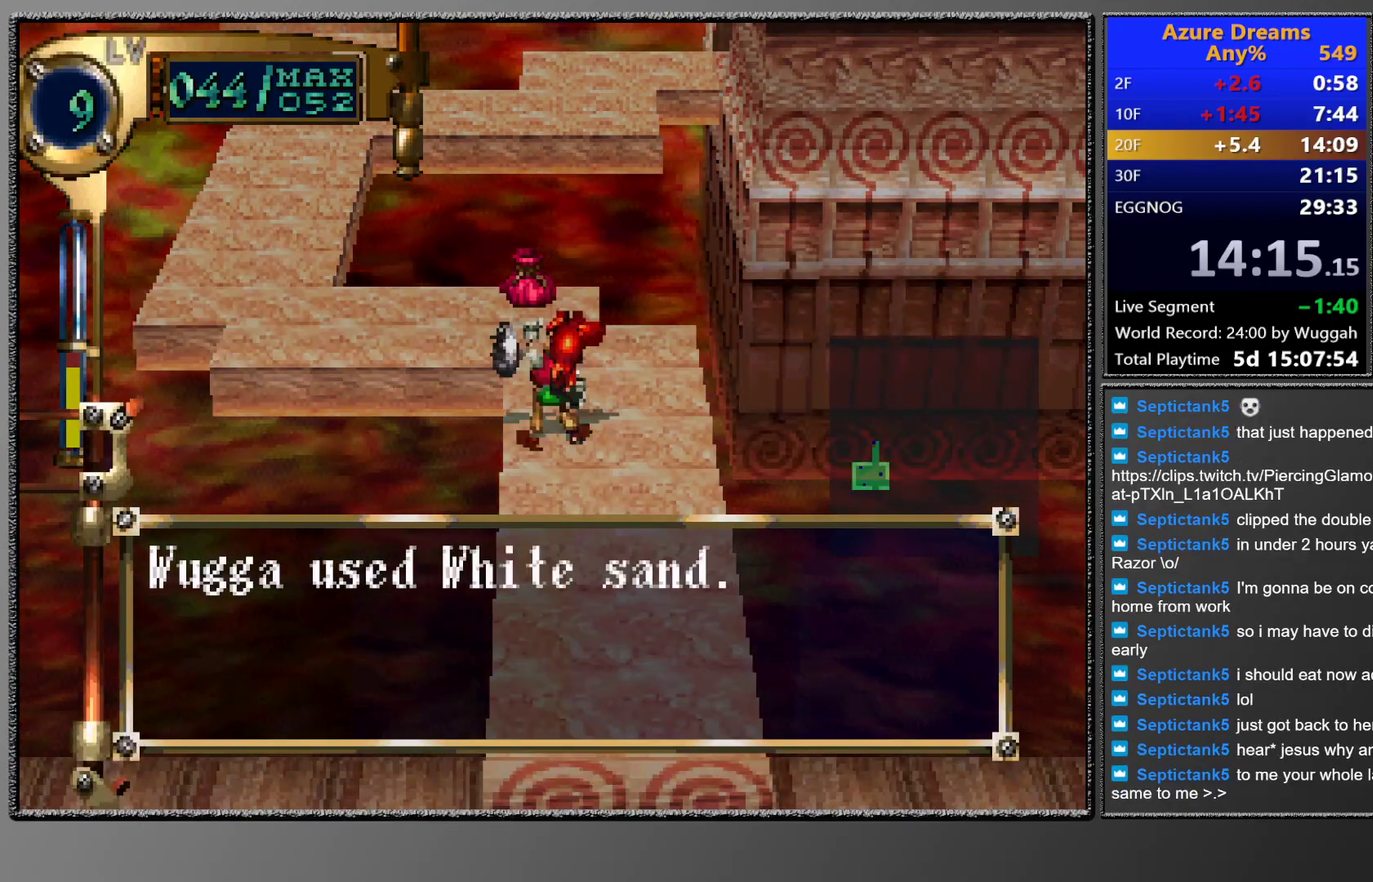
{"buttons": [], "left_stick": "center", "events": []}
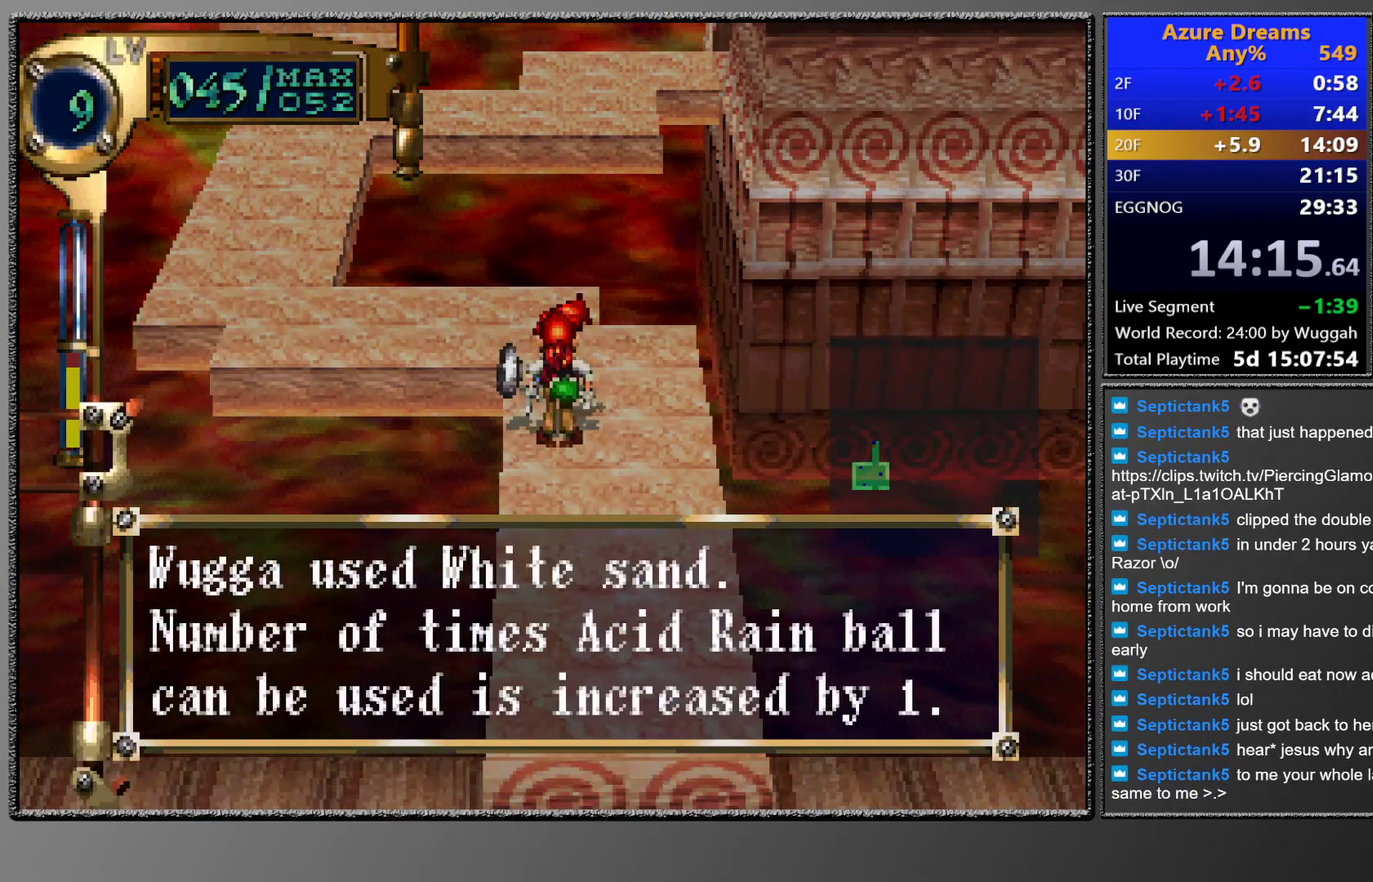
{"buttons": [], "left_stick": "center", "events": [[17, "DPAD_UP", "down"], [300, "DPAD_UP", "up"]]}
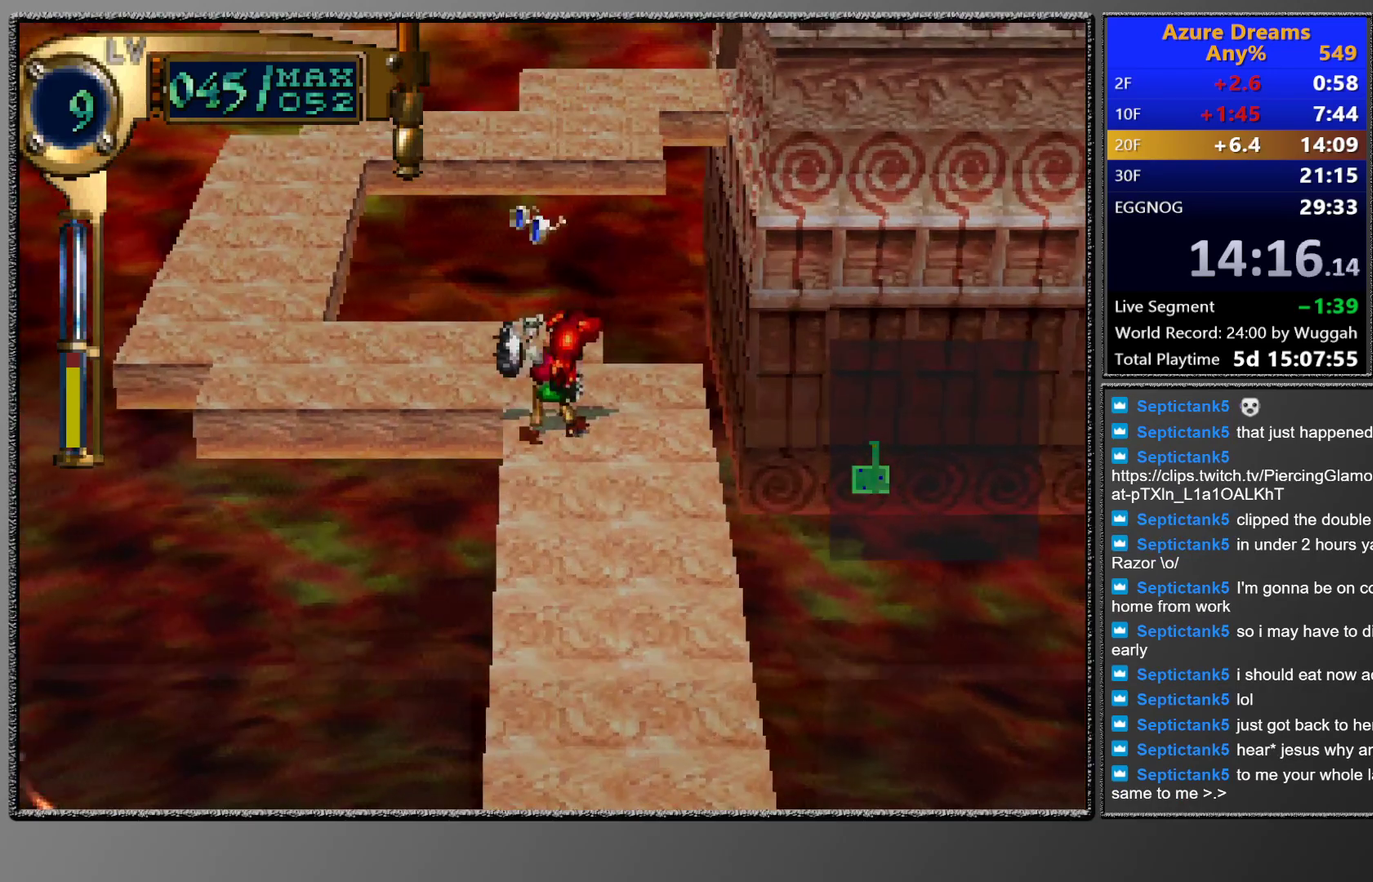
{"buttons": ["CIRCLE", "DPAD_UP", "DPAD_LEFT"], "left_stick": "center", "events": [[17, "DPAD_UP", "down"], [167, "DPAD_UP", "up"], [300, "CIRCLE", "down"], [333, "DPAD_LEFT", "down"], [350, "DPAD_UP", "down"]]}
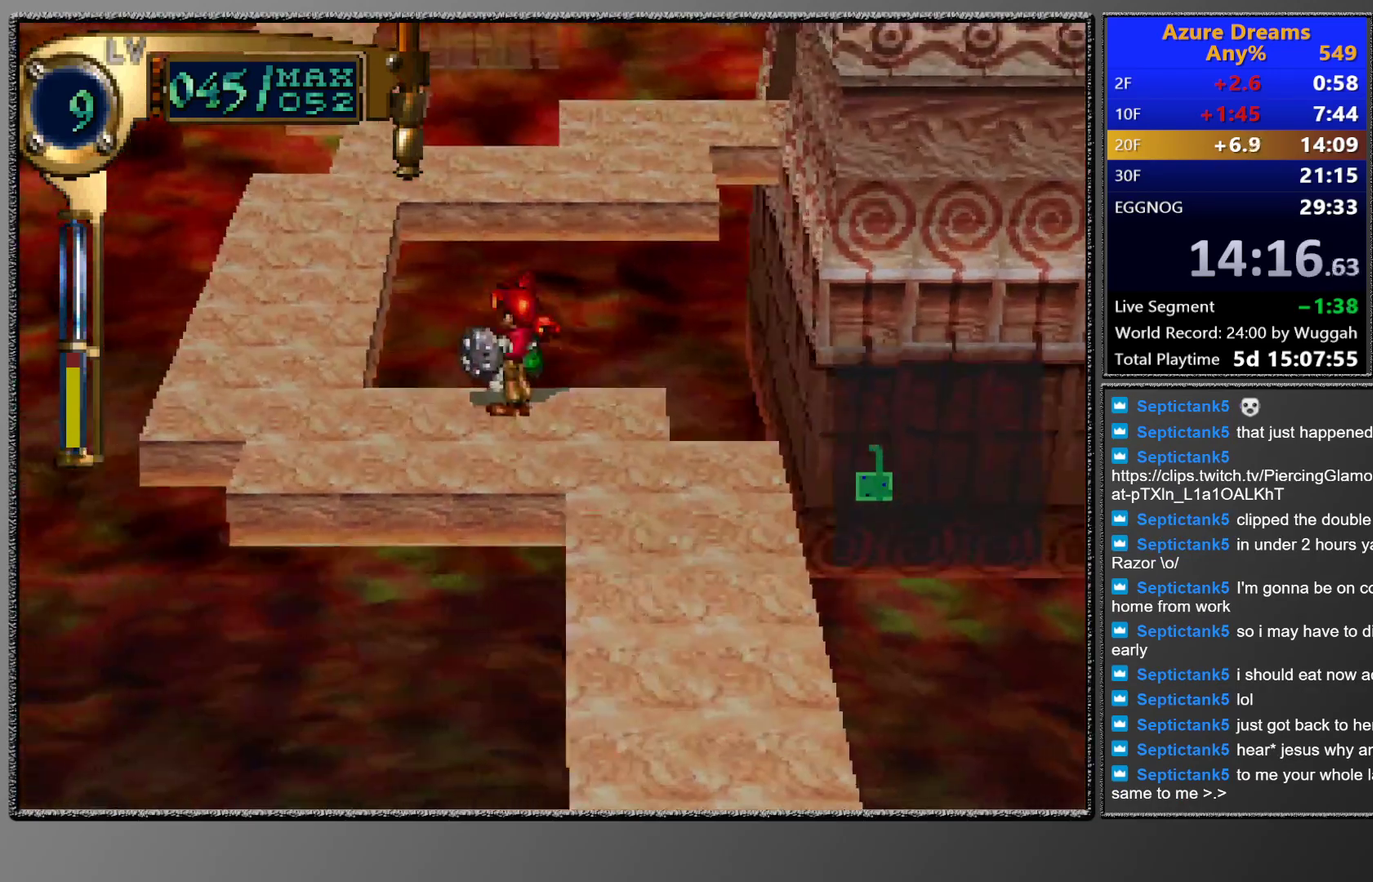
{"buttons": ["CIRCLE"], "left_stick": "center", "events": [[50, "DPAD_UP", "up"], [217, "DPAD_LEFT", "up"], [250, "DPAD_UP", "down"], [500, "DPAD_UP", "up"]]}
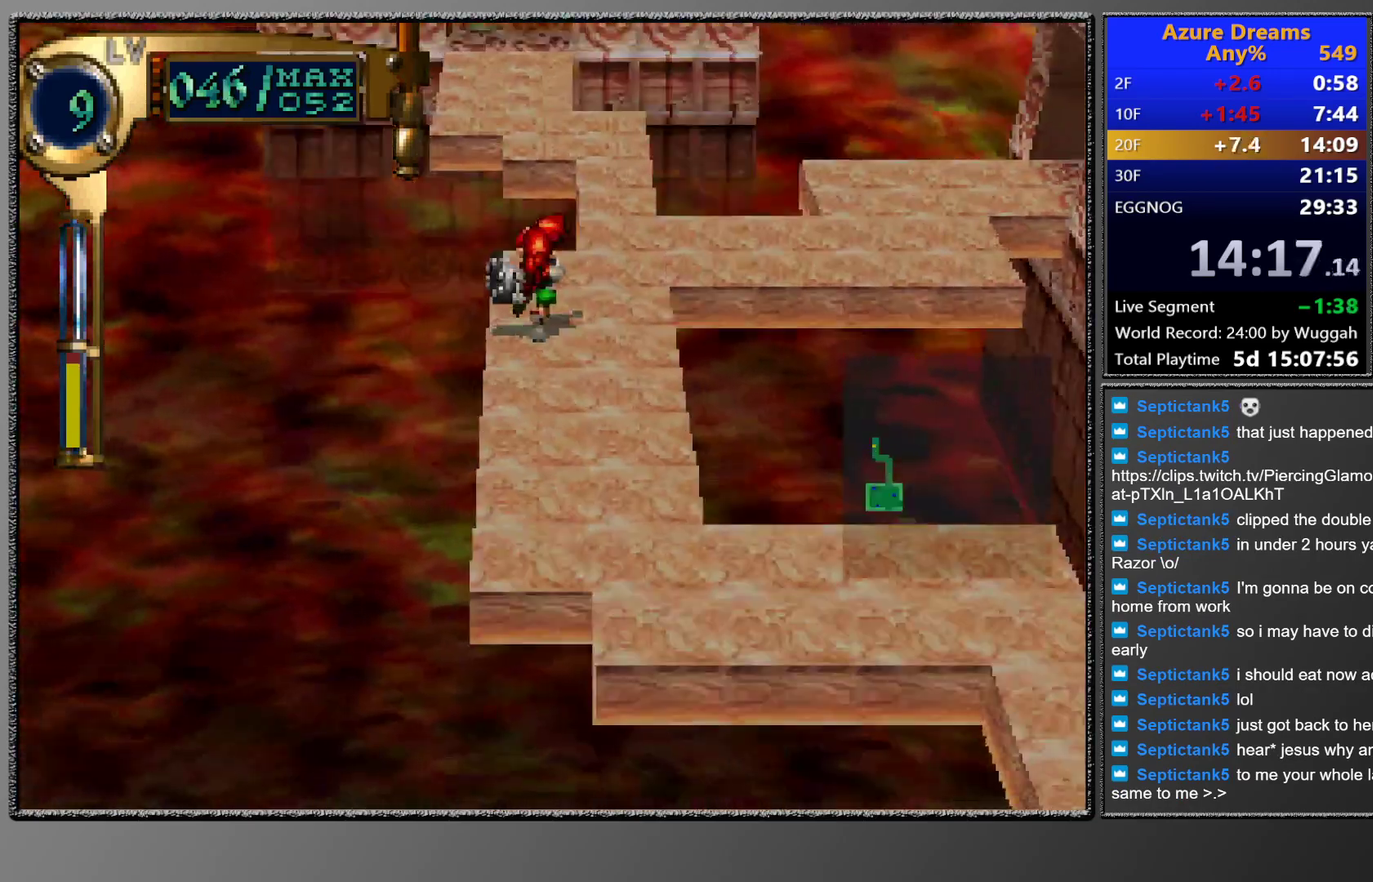
{"buttons": ["DPAD_UP"], "left_stick": "center", "events": [[333, "DPAD_RIGHT", "down"], [333, "DPAD_UP", "down"], [400, "CIRCLE", "up"], [483, "DPAD_RIGHT", "up"]]}
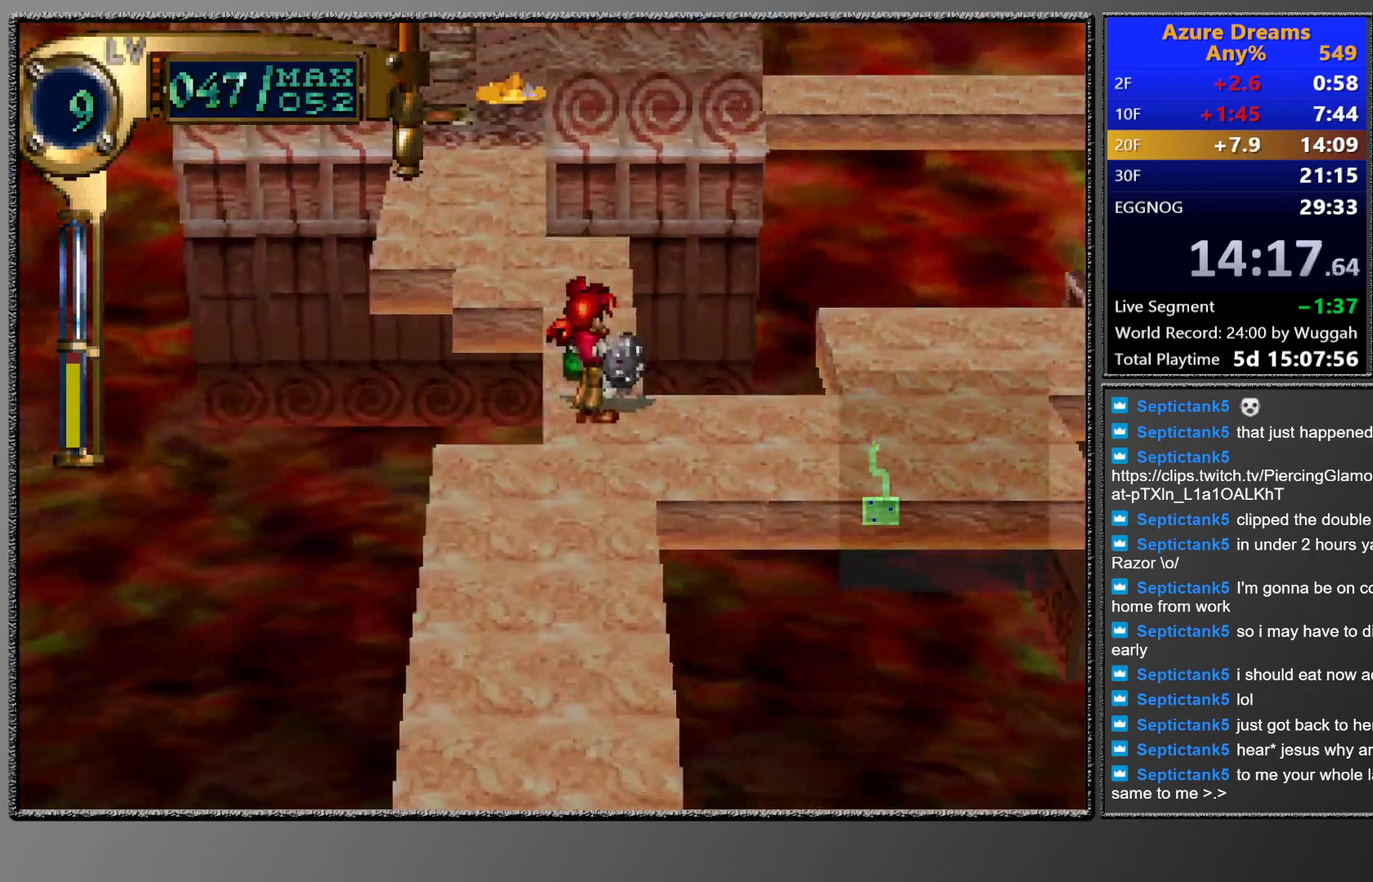
{"buttons": ["DPAD_UP", "DPAD_LEFT"], "left_stick": "center", "events": [[33, "DPAD_UP", "up"], [150, "CIRCLE", "down"], [217, "DPAD_UP", "down"], [350, "DPAD_UP", "up"], [450, "DPAD_LEFT", "down"], [467, "CIRCLE", "up"], [467, "DPAD_UP", "down"]]}
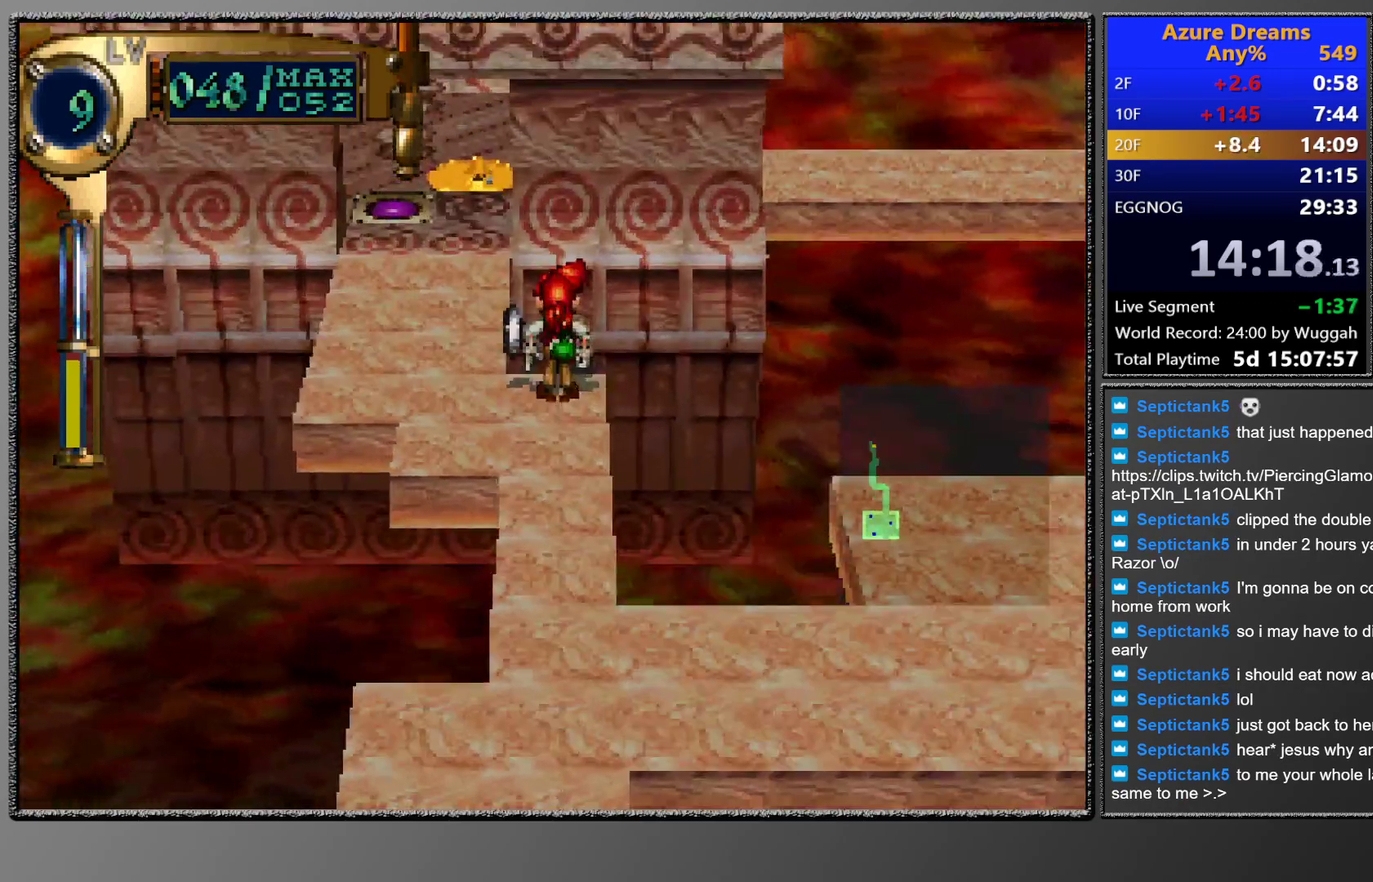
{"buttons": ["CIRCLE"], "left_stick": "center", "events": [[400, "DPAD_UP", "up"], [433, "DPAD_LEFT", "up"], [500, "CIRCLE", "down"]]}
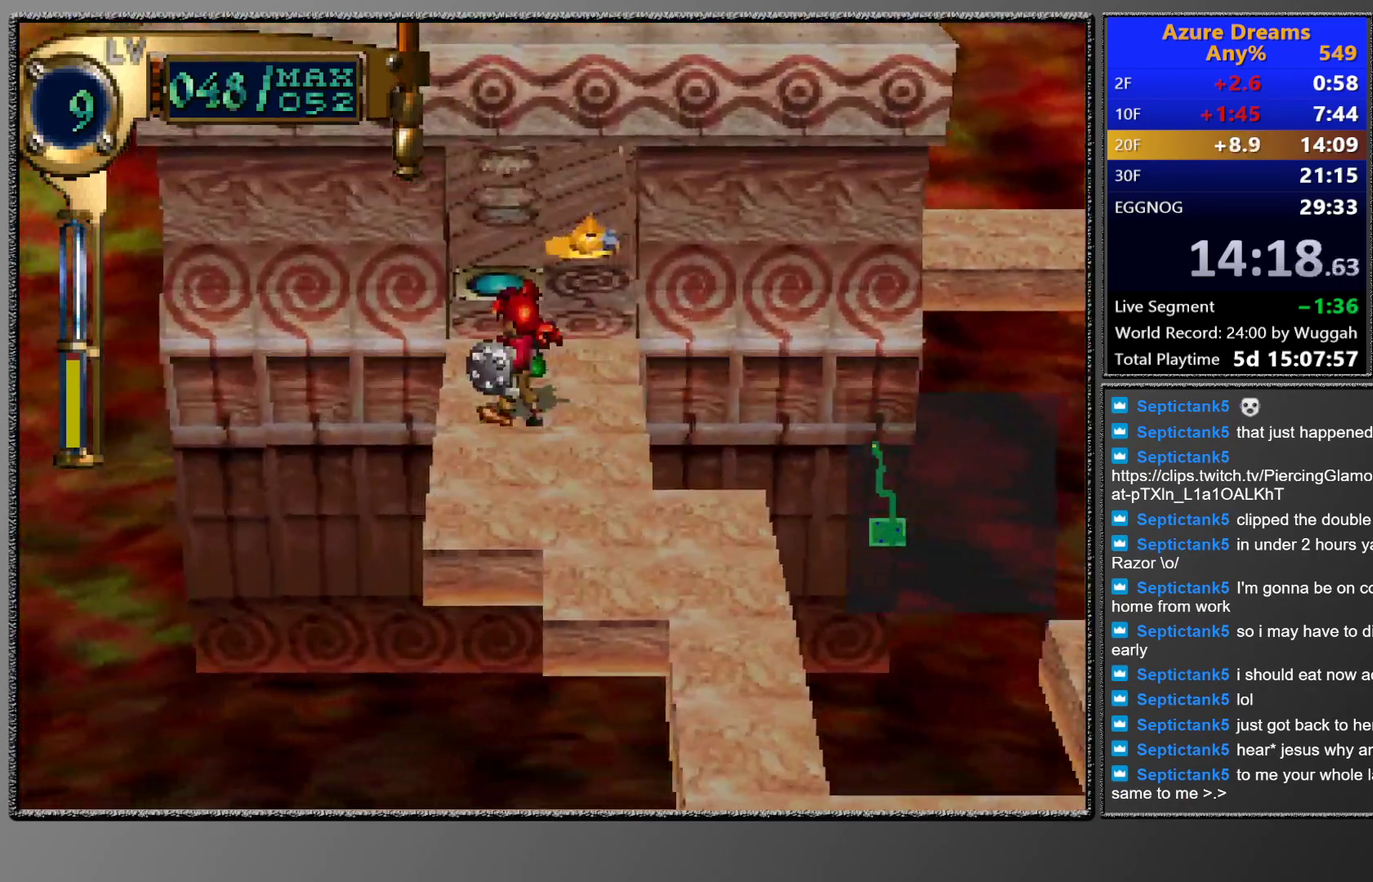
{"buttons": ["CIRCLE", "DPAD_UP"], "left_stick": "center", "events": [[50, "DPAD_UP", "down"]]}
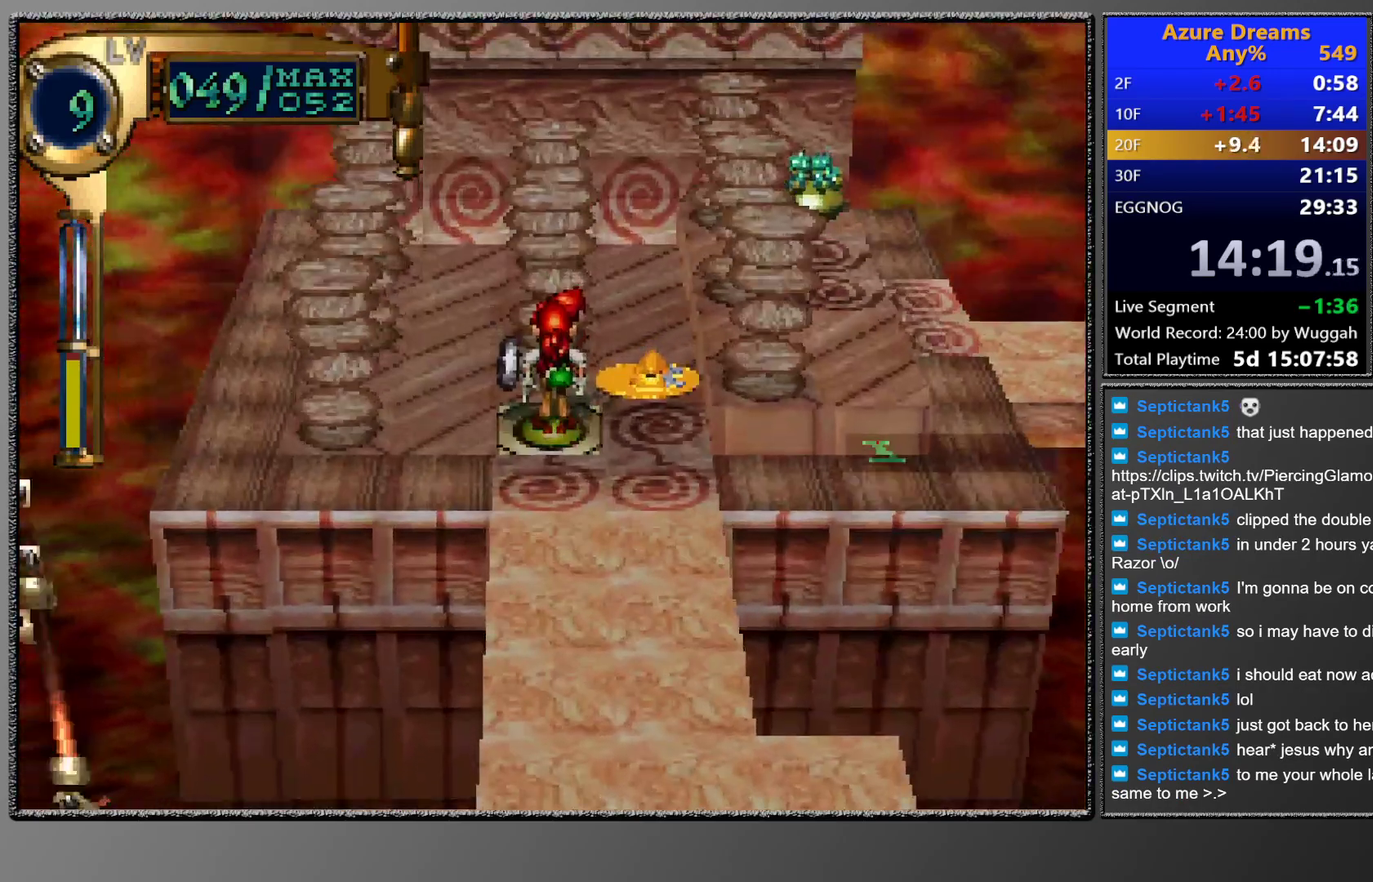
{"buttons": ["CROSS"], "left_stick": "center", "events": [[67, "CIRCLE", "up"], [117, "DPAD_UP", "up"], [433, "CROSS", "down"]]}
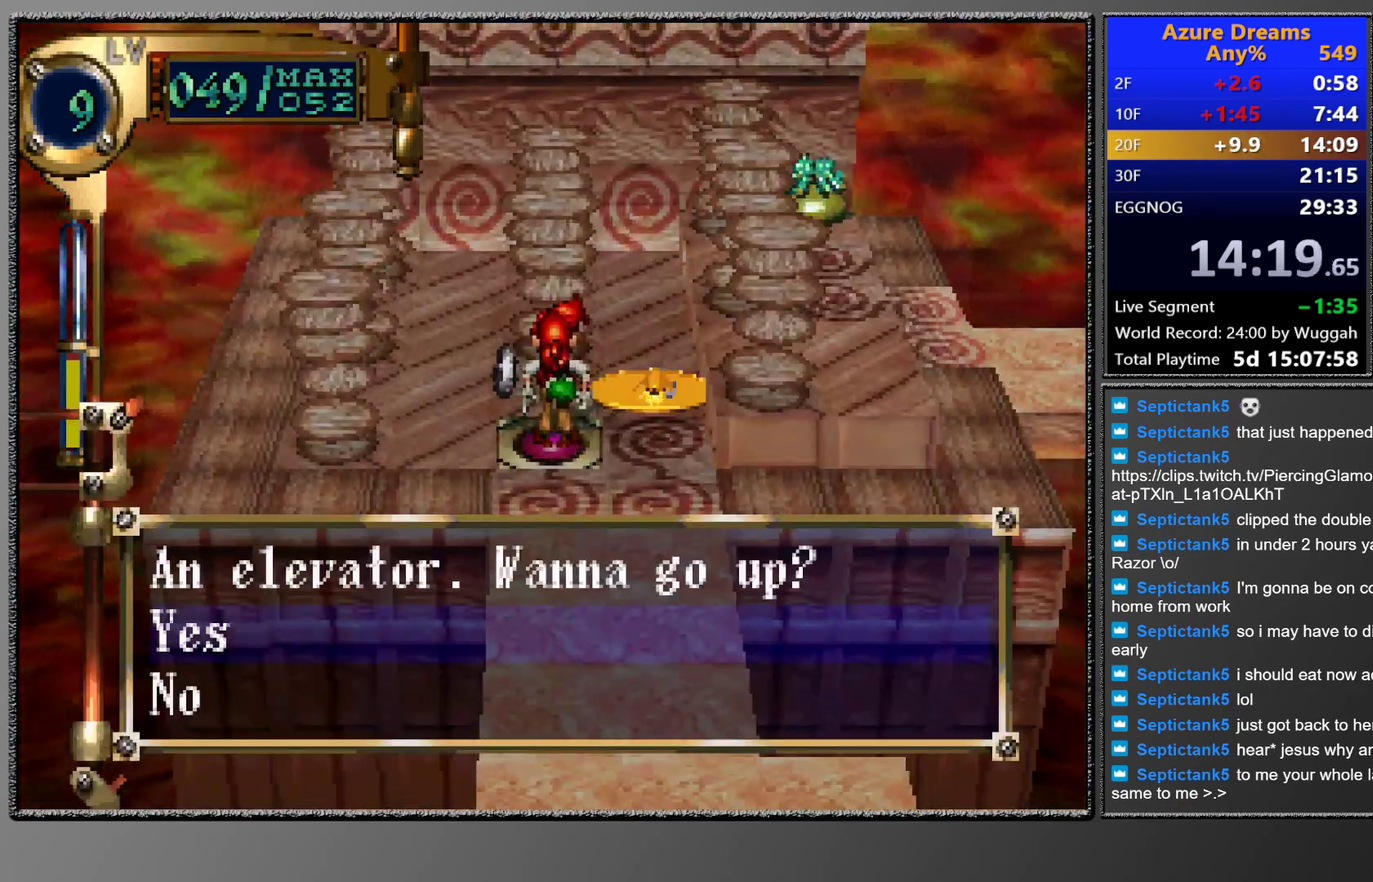
{"buttons": [], "left_stick": "center", "events": [[300, "CROSS", "up"]]}